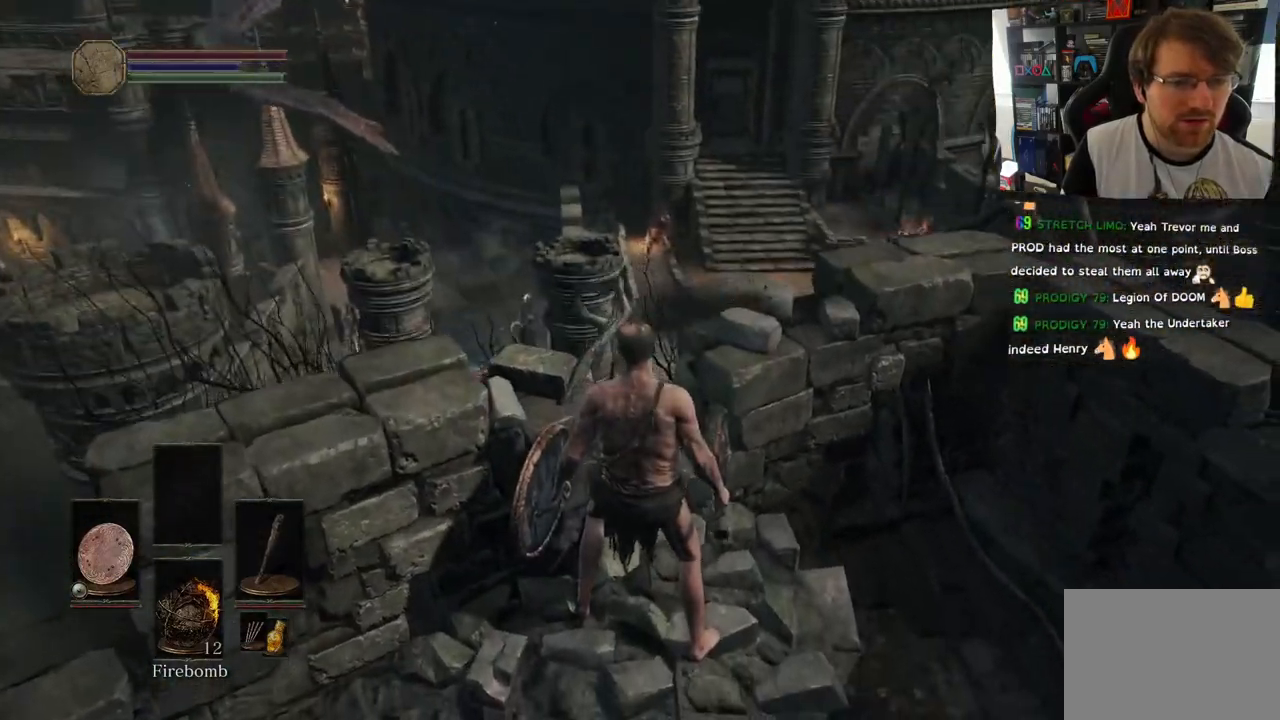
Gameplay with a controller (PlayStation layout); each line is a JSON object with the inputs held at the frame after it. "events" lists button and stick changes between this image and that frame as [ms after this image, input, new state], when the widget could be followed in between.
{"buttons": [], "left_stick": "right", "right_stick": "up-right", "events": [[250, "right_stick", "center"], [383, "right_stick", "up-right"]]}
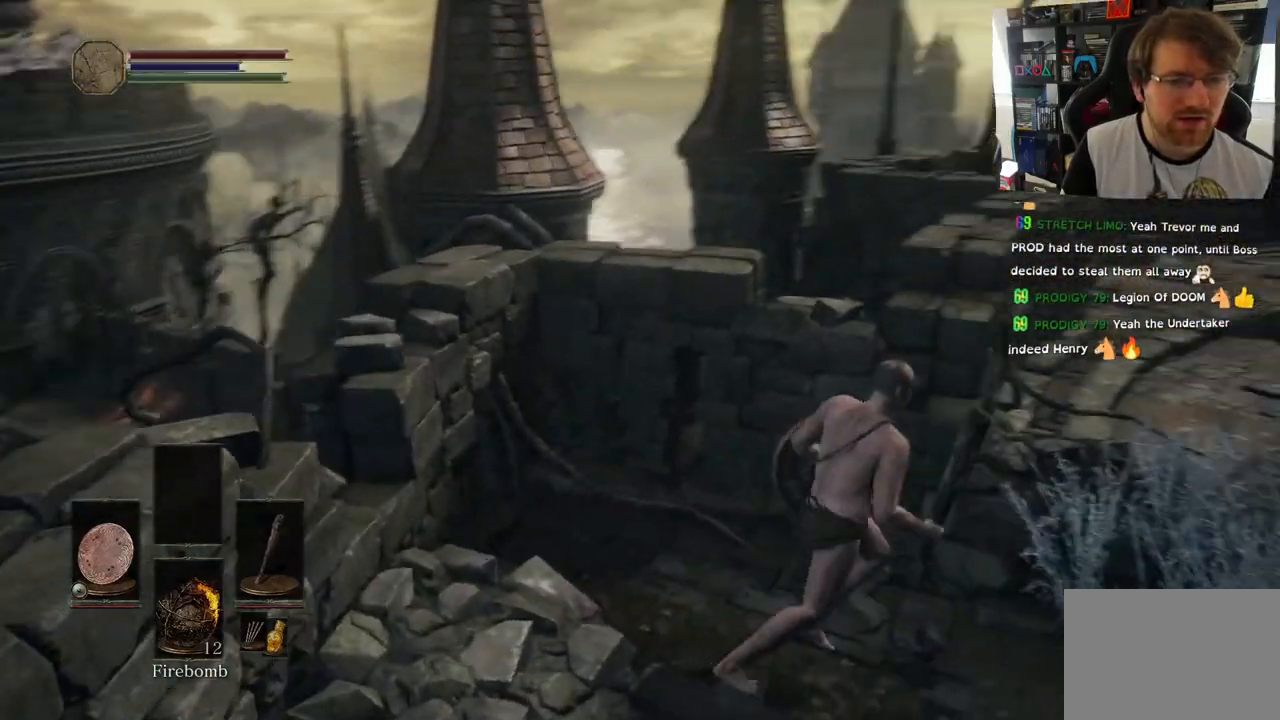
{"buttons": ["CIRCLE"], "left_stick": "up", "right_stick": "up-right", "events": [[67, "left_stick", "up-right"], [317, "CIRCLE", "down"], [350, "left_stick", "up"]]}
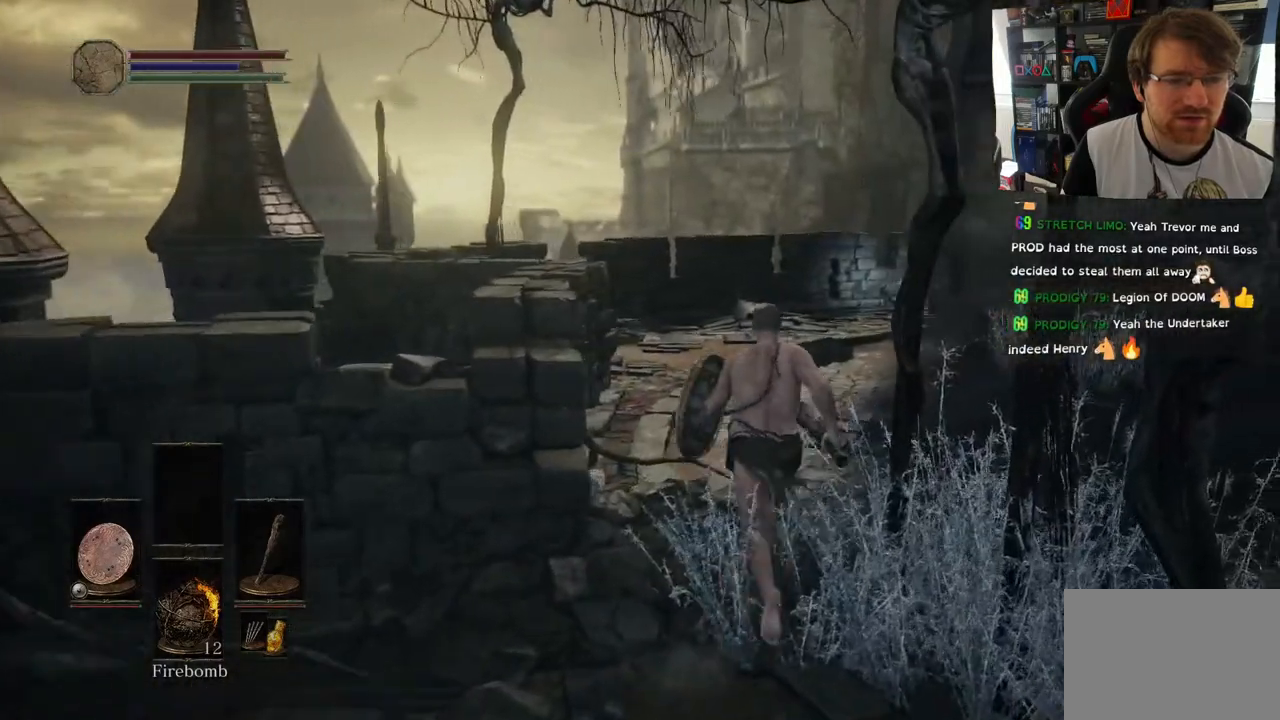
{"buttons": ["CIRCLE"], "left_stick": "up", "right_stick": "up-right", "events": []}
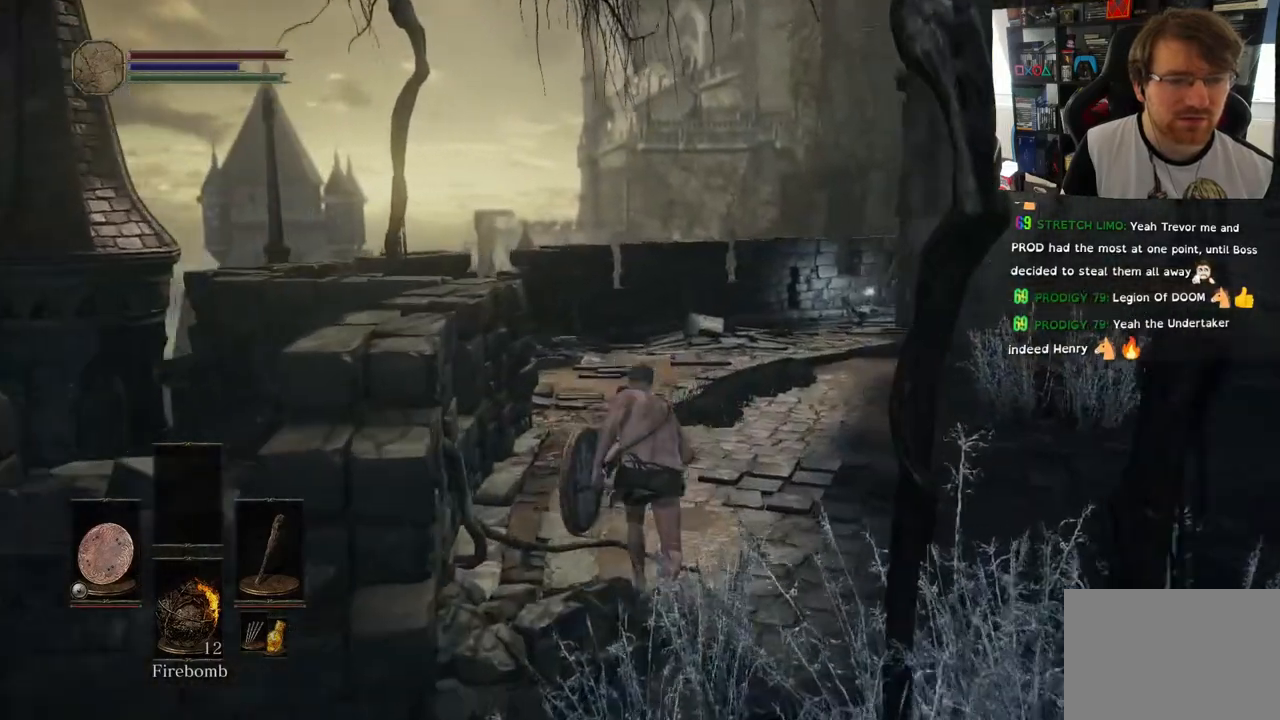
{"buttons": [], "left_stick": "up", "right_stick": "down-left", "events": [[250, "CIRCLE", "up"], [433, "right_stick", "down-left"]]}
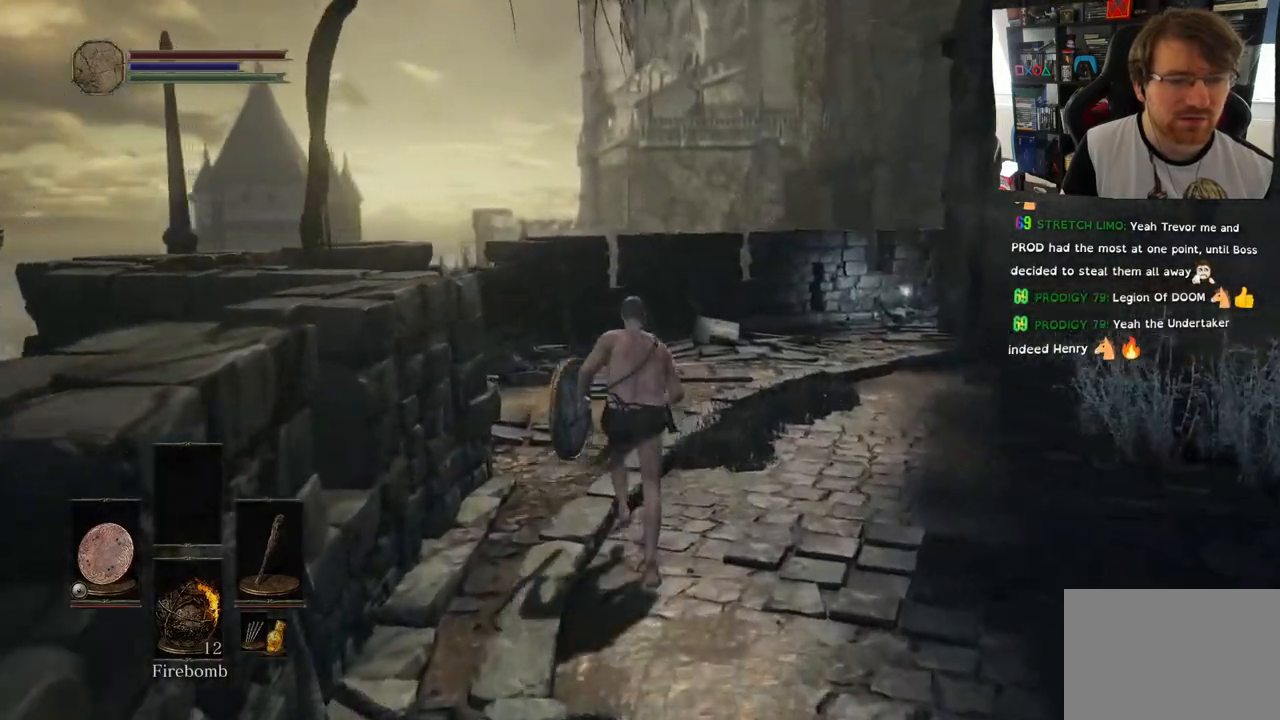
{"buttons": [], "left_stick": "right", "right_stick": "center", "events": [[250, "left_stick", "up-right"], [400, "right_stick", "right"], [500, "left_stick", "right"], [500, "right_stick", "center"]]}
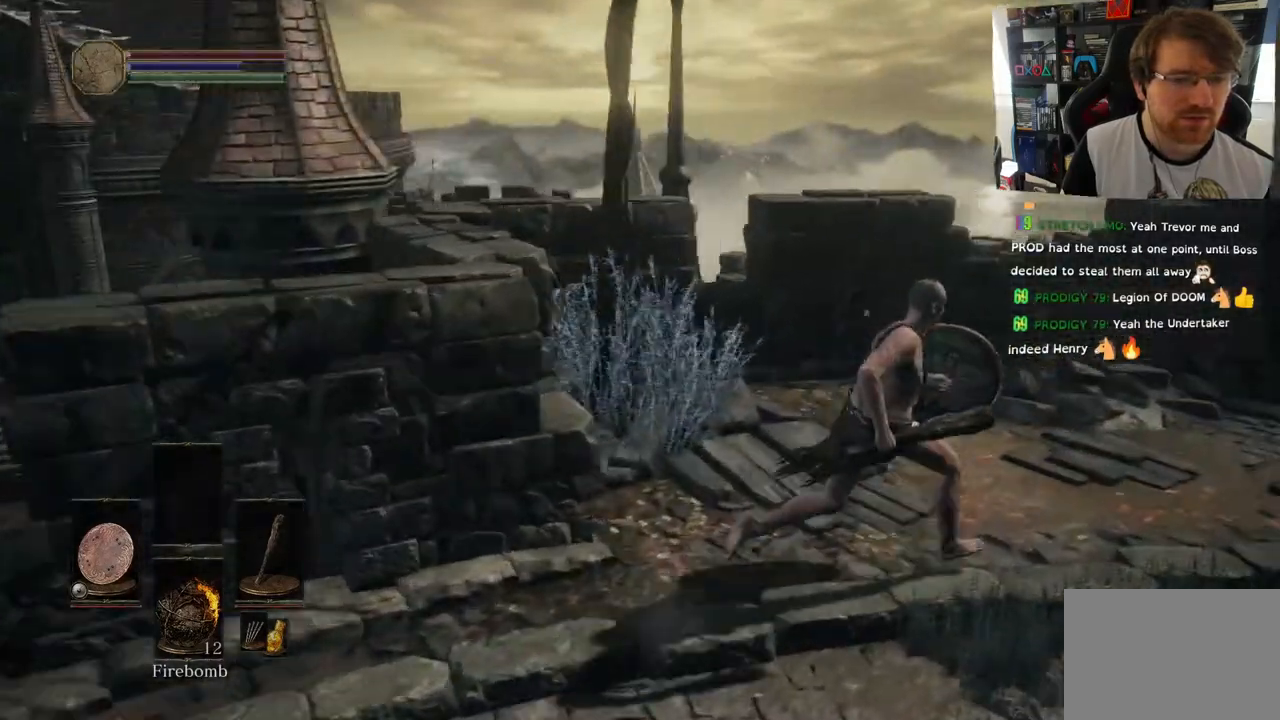
{"buttons": [], "left_stick": "up", "right_stick": "right", "events": [[100, "left_stick", "up-right"], [217, "right_stick", "down-right"], [317, "right_stick", "right"], [383, "left_stick", "up"]]}
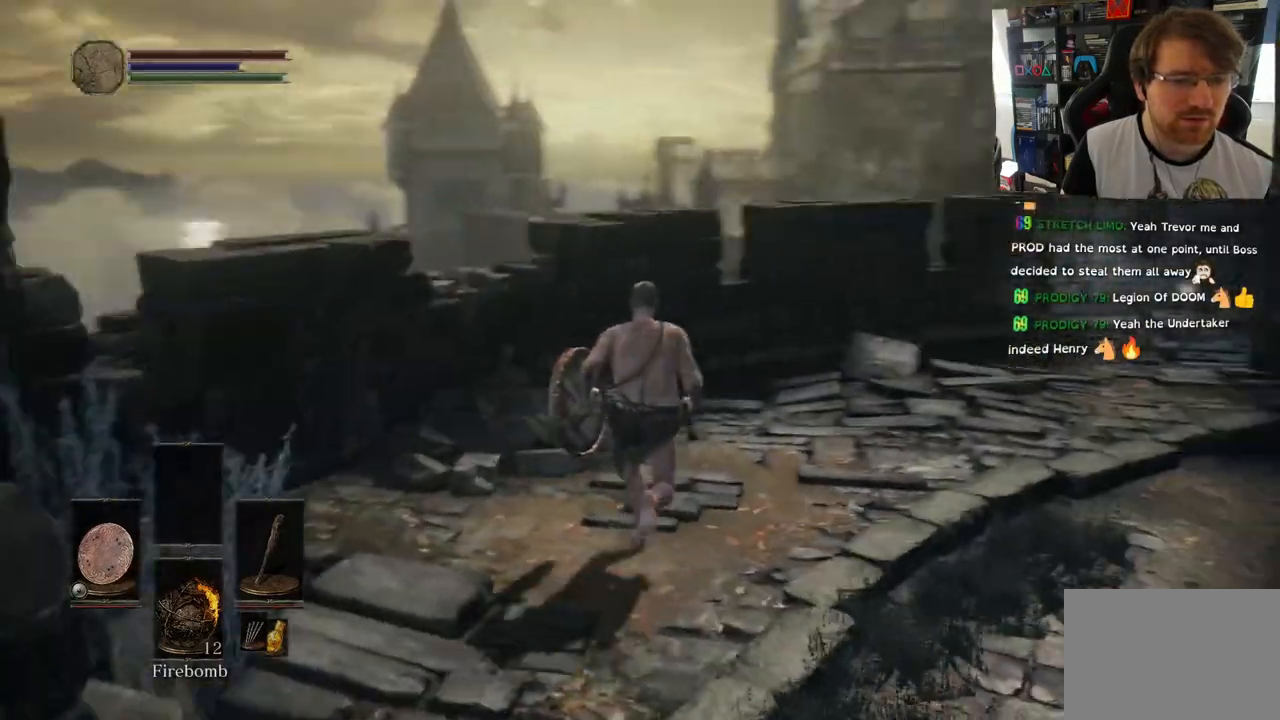
{"buttons": ["CIRCLE"], "left_stick": "up", "right_stick": "right", "events": [[383, "CIRCLE", "down"]]}
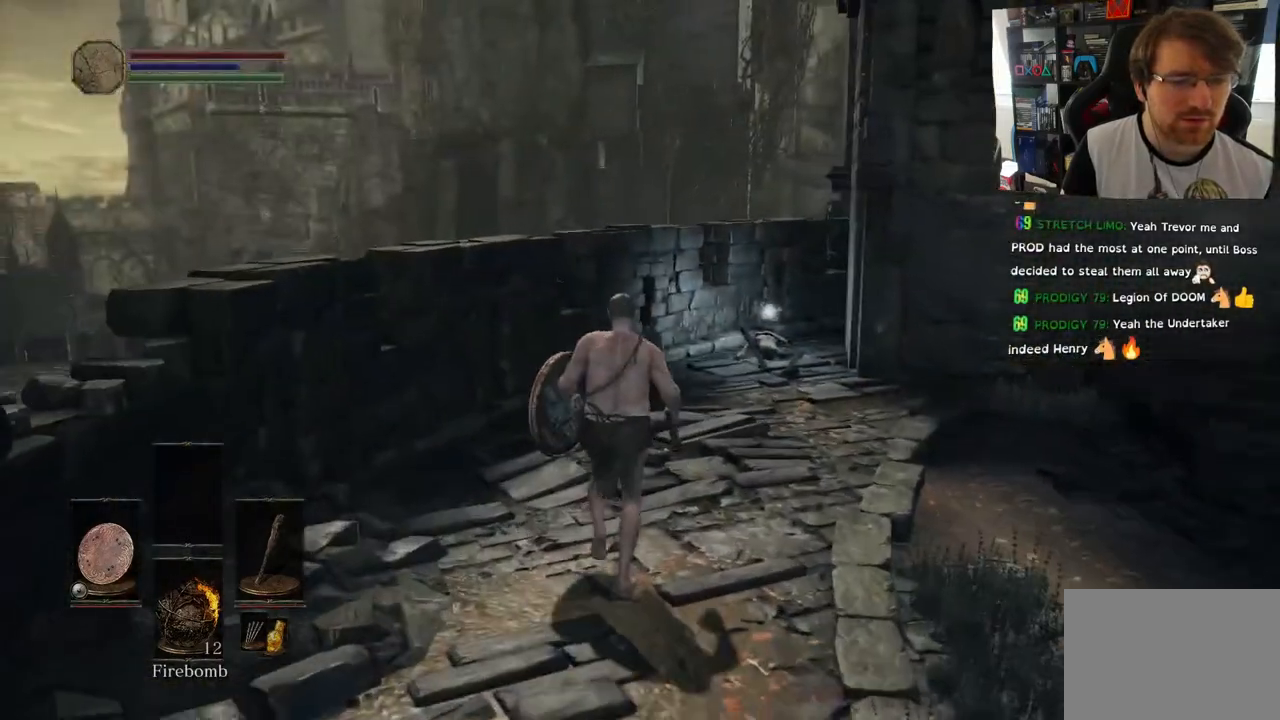
{"buttons": ["CIRCLE"], "left_stick": "up", "right_stick": "right", "events": []}
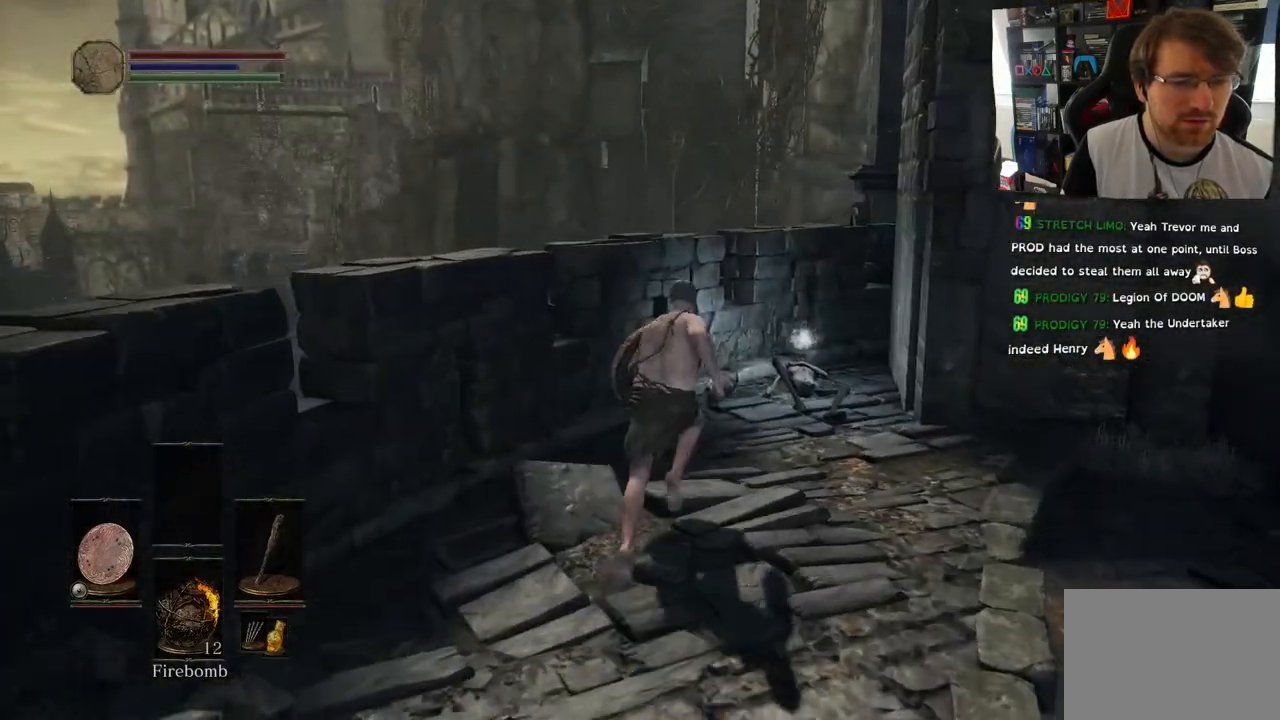
{"buttons": [], "left_stick": "up", "right_stick": "down-right", "events": [[233, "CIRCLE", "up"], [467, "right_stick", "down-right"]]}
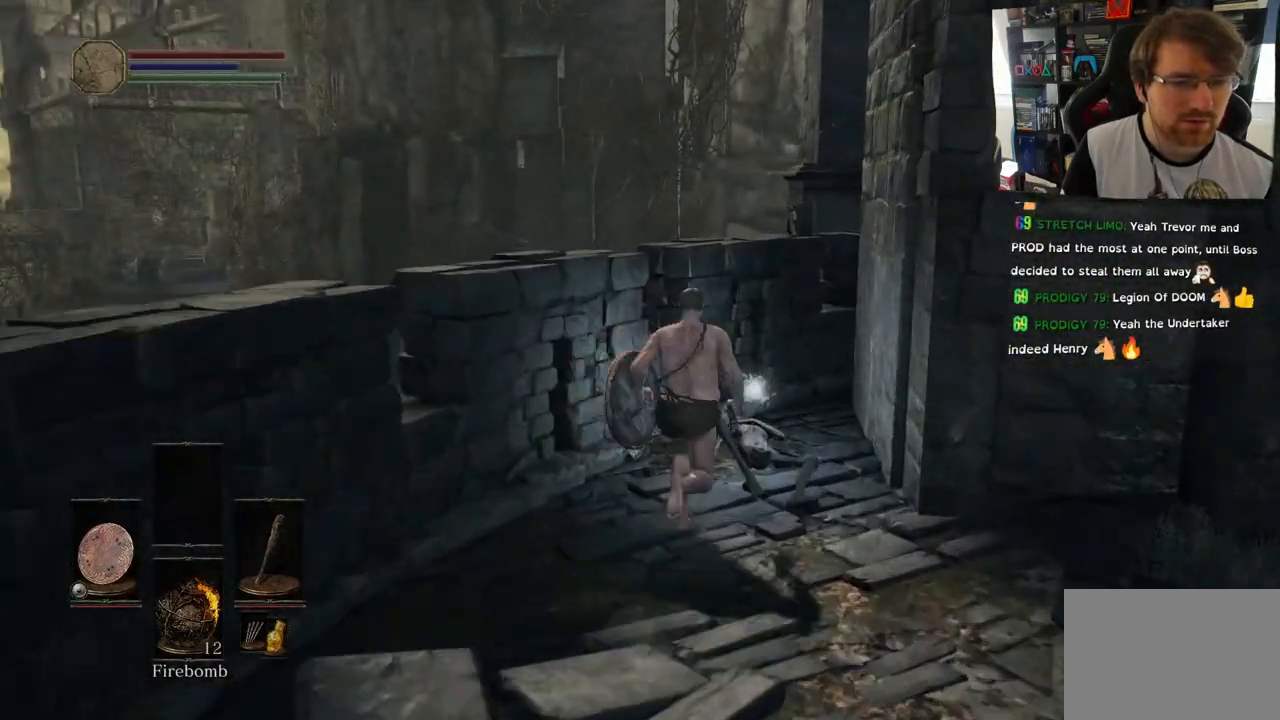
{"buttons": ["CROSS"], "left_stick": "center", "right_stick": "right", "events": [[350, "left_stick", "center"], [417, "CROSS", "down"], [483, "right_stick", "right"]]}
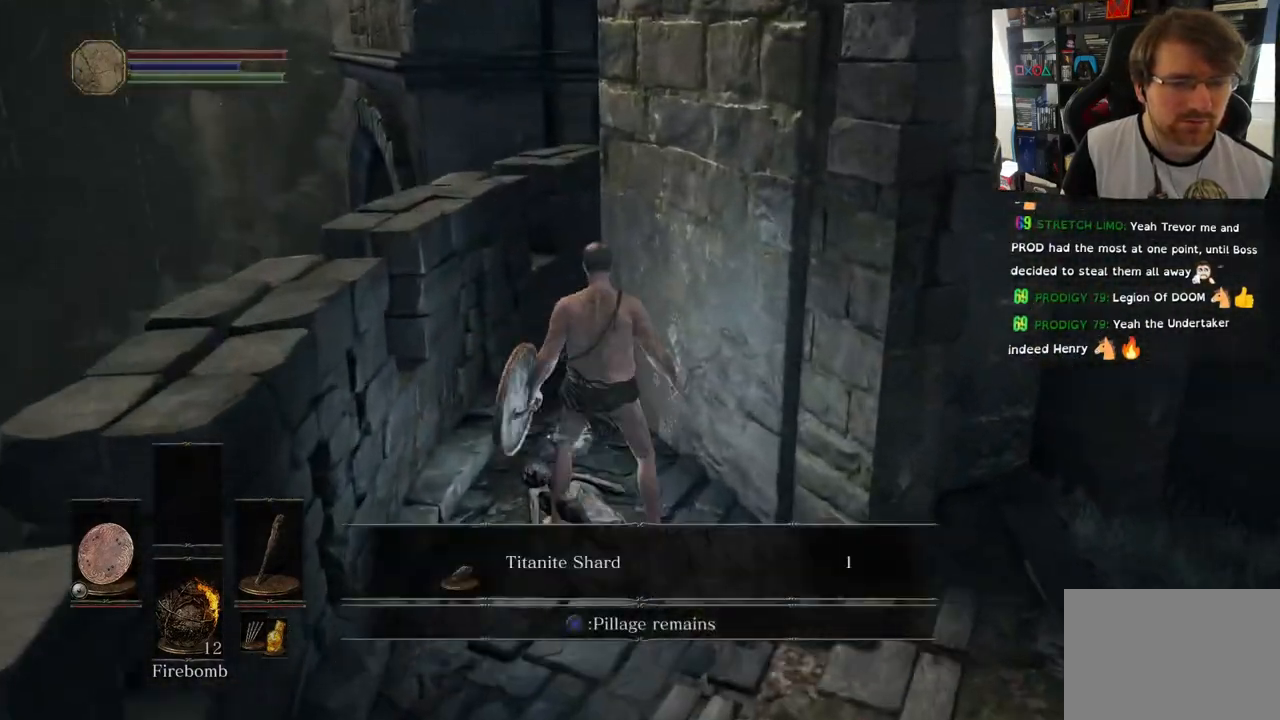
{"buttons": [], "left_stick": "center", "right_stick": "center", "events": [[50, "CROSS", "up"], [133, "right_stick", "center"]]}
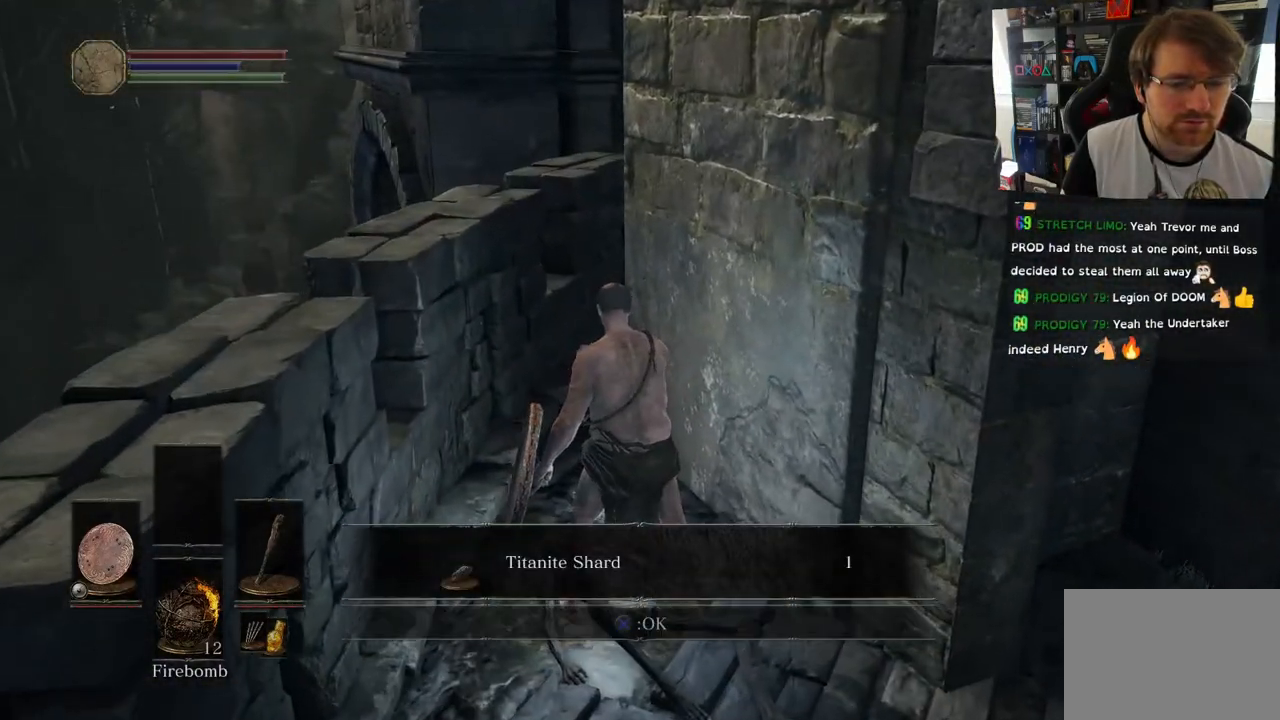
{"buttons": [], "left_stick": "right", "right_stick": "right", "events": [[100, "CROSS", "down"], [100, "right_stick", "up-right"], [200, "CROSS", "up"], [200, "right_stick", "center"], [267, "left_stick", "right"], [483, "right_stick", "right"]]}
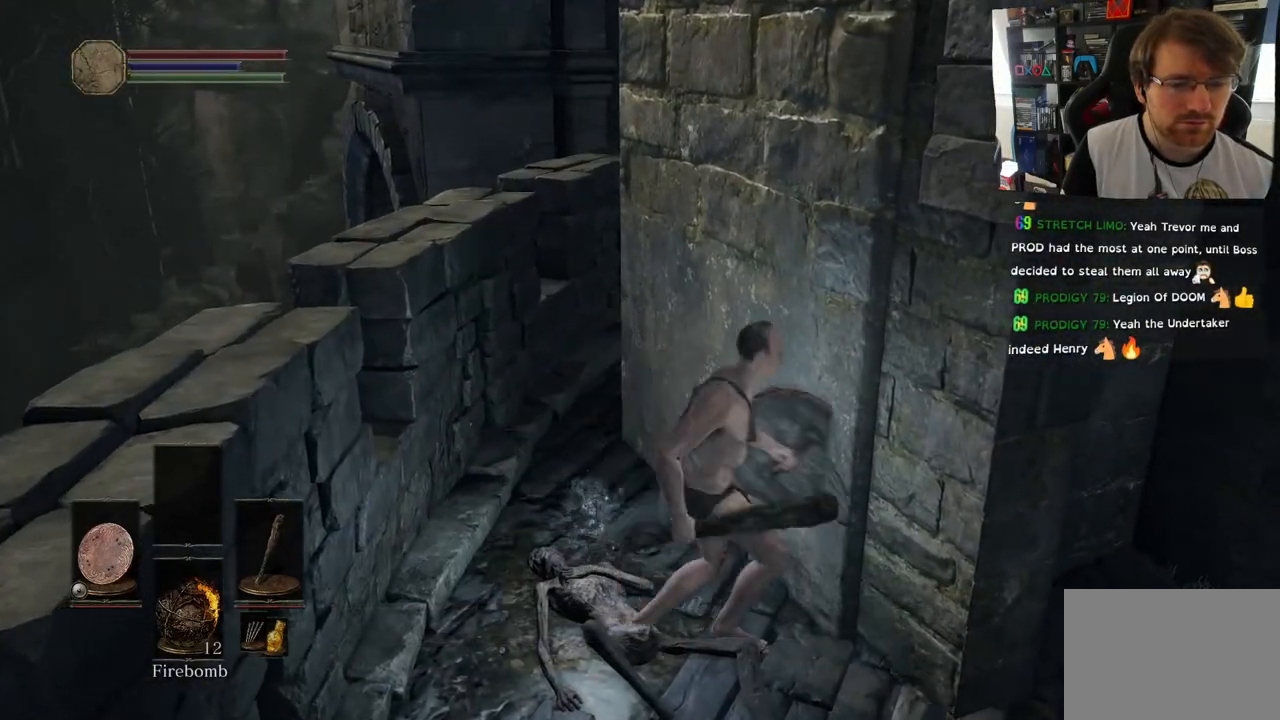
{"buttons": [], "left_stick": "right", "right_stick": "right", "events": [[217, "right_stick", "center"], [400, "right_stick", "up-right"], [483, "right_stick", "right"]]}
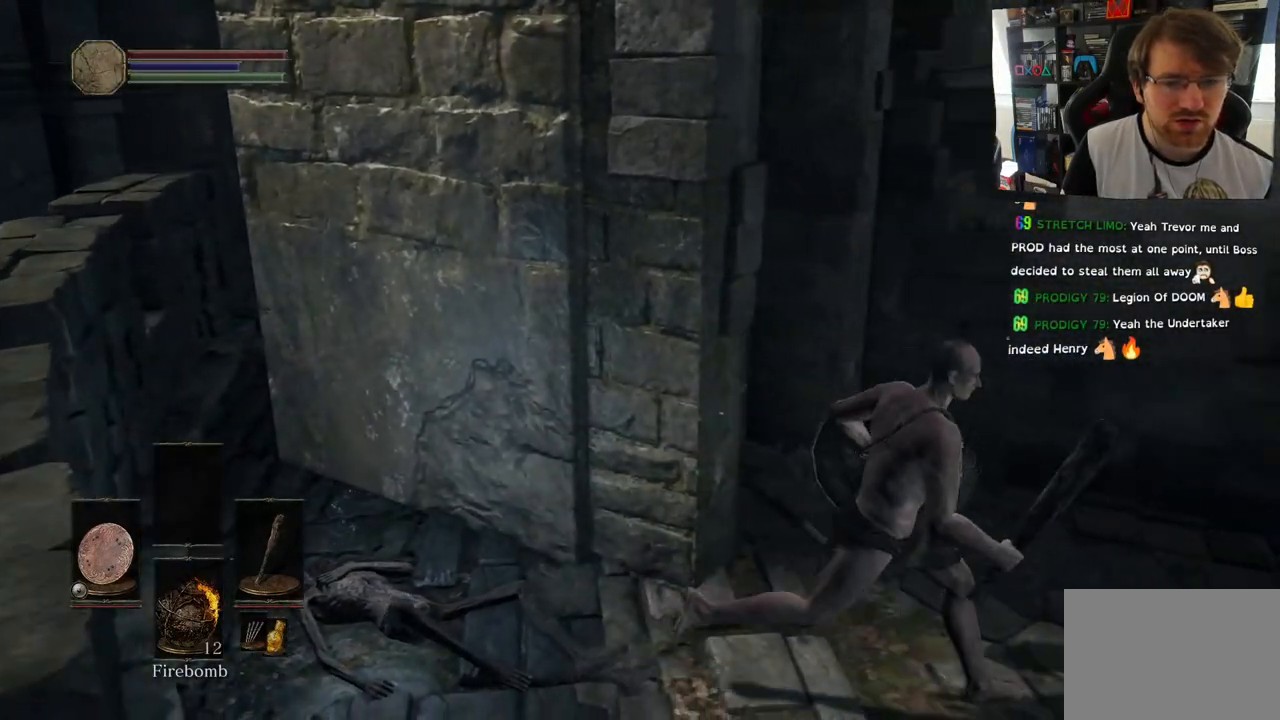
{"buttons": [], "left_stick": "up-right", "right_stick": "up-left", "events": [[250, "left_stick", "up-right"], [417, "right_stick", "left"], [483, "right_stick", "up-left"]]}
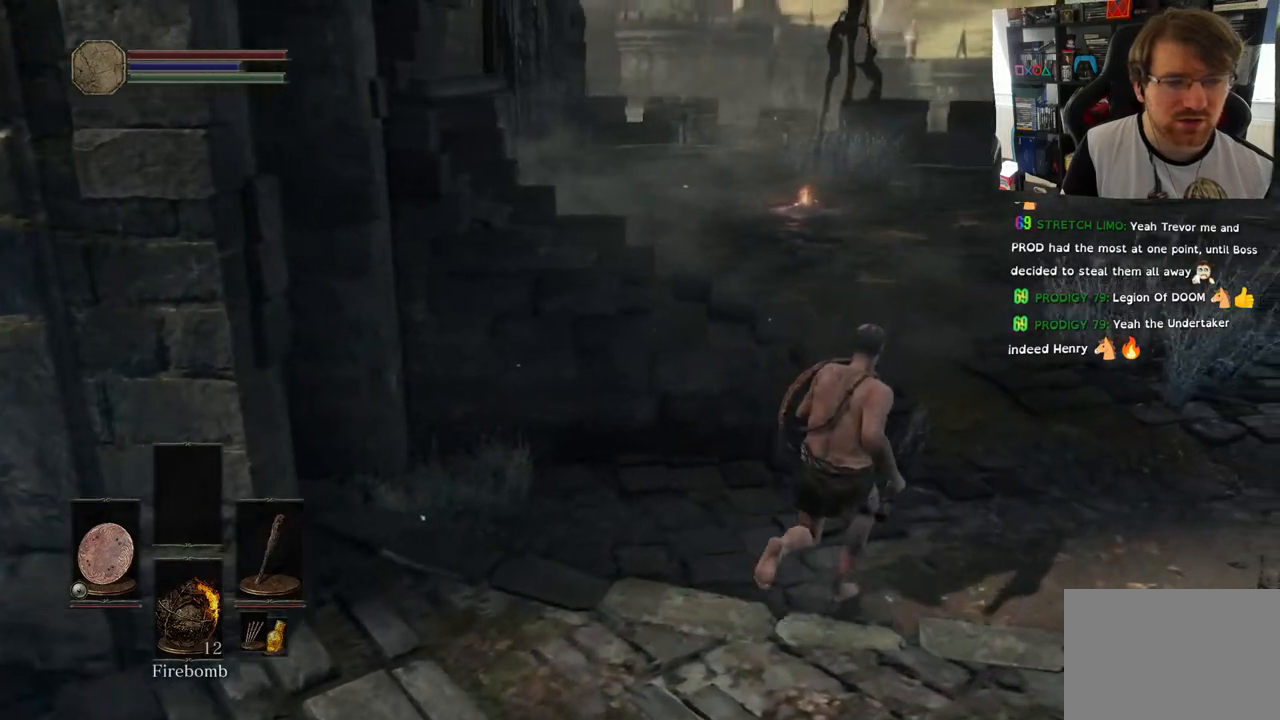
{"buttons": [], "left_stick": "up-right", "right_stick": "up-left", "events": []}
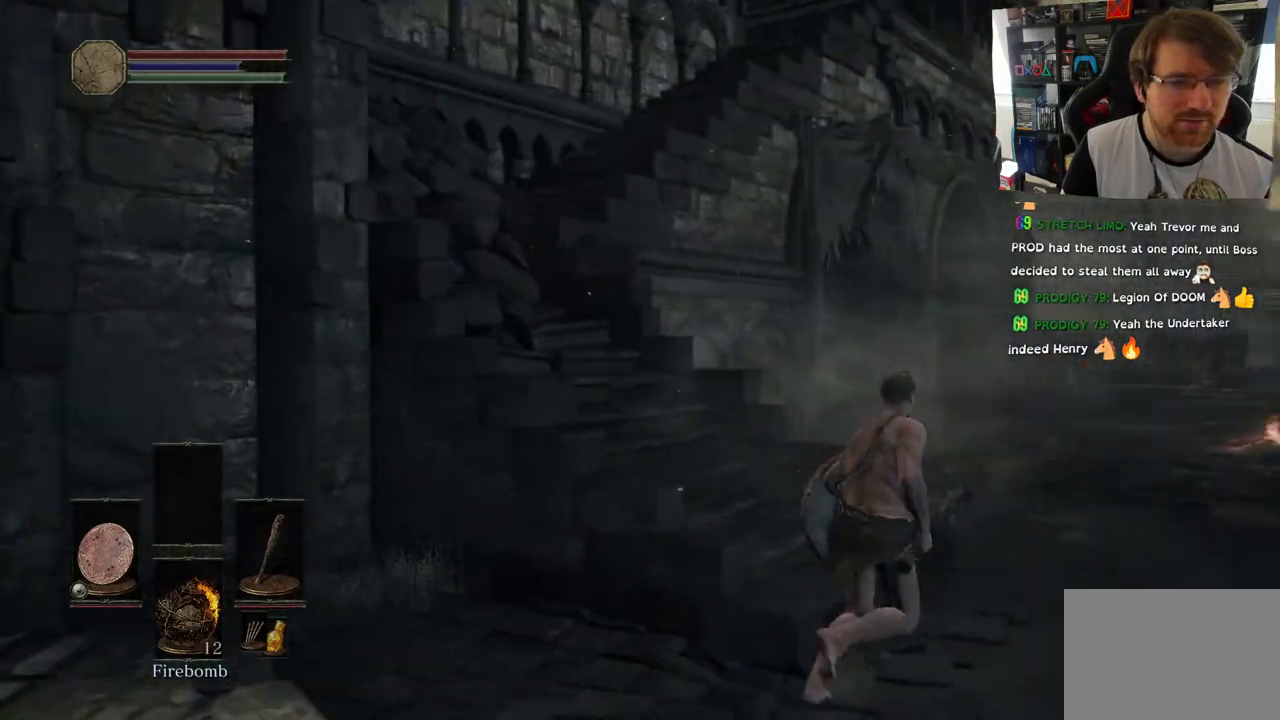
{"buttons": [], "left_stick": "up", "right_stick": "up", "events": [[217, "right_stick", "center"], [233, "left_stick", "up"], [500, "right_stick", "up"]]}
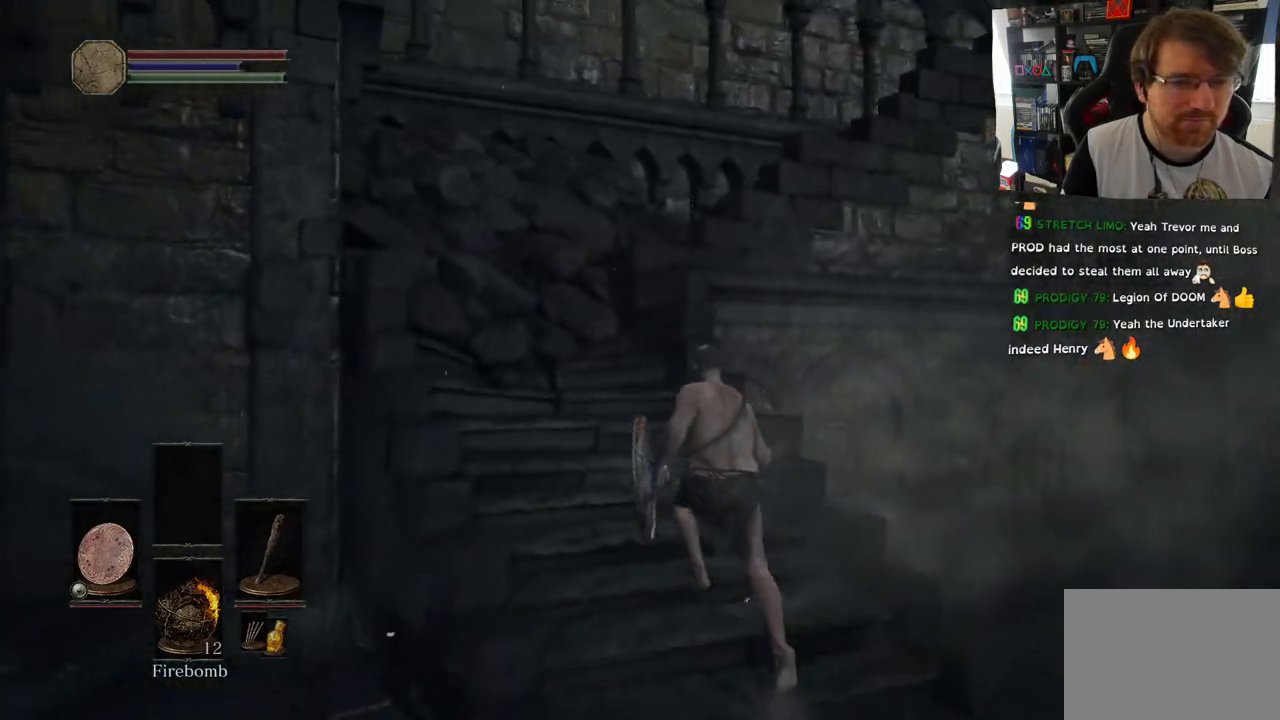
{"buttons": [], "left_stick": "up", "right_stick": "center", "events": [[500, "right_stick", "center"]]}
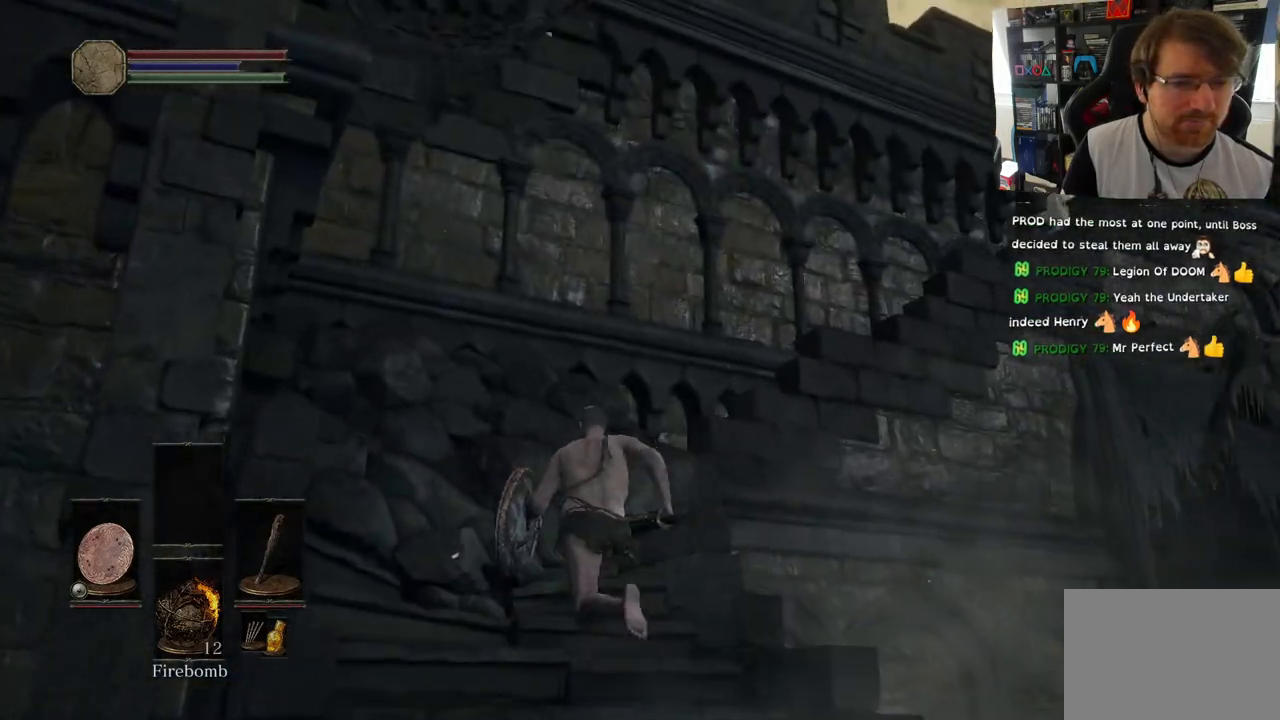
{"buttons": [], "left_stick": "up", "right_stick": "right", "events": [[117, "right_stick", "right"]]}
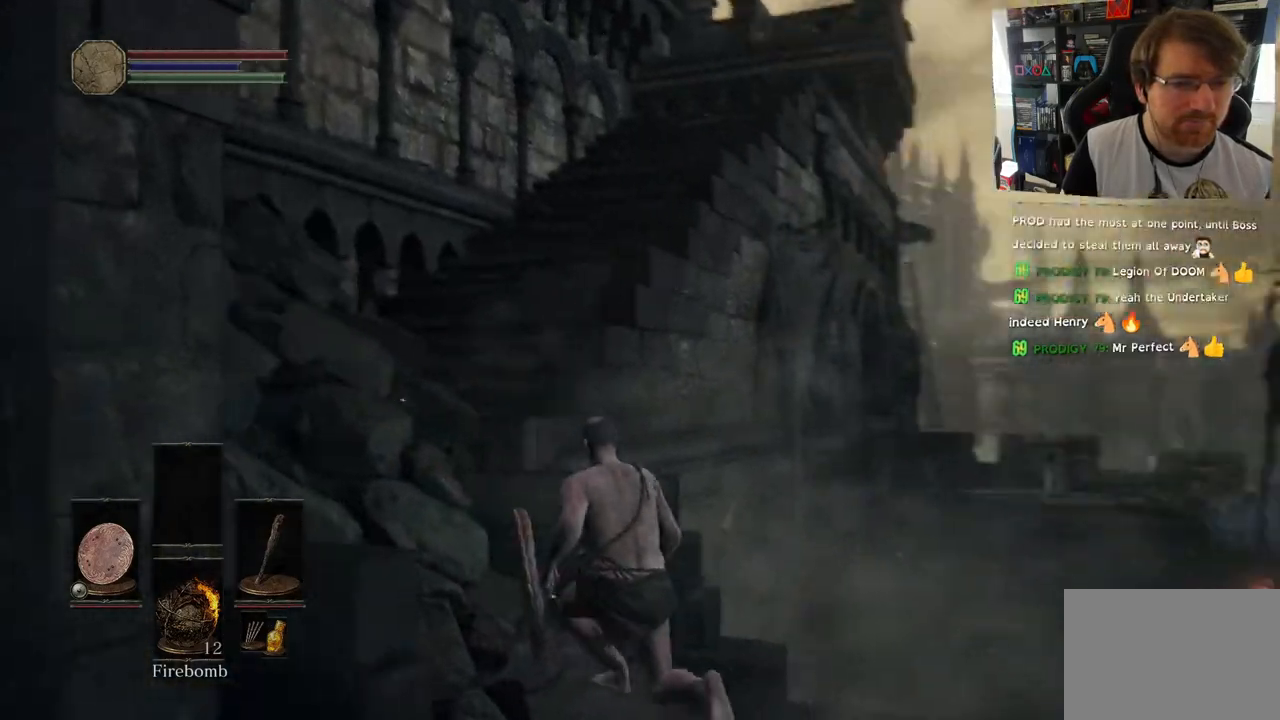
{"buttons": [], "left_stick": "right", "right_stick": "right", "events": [[150, "left_stick", "right"]]}
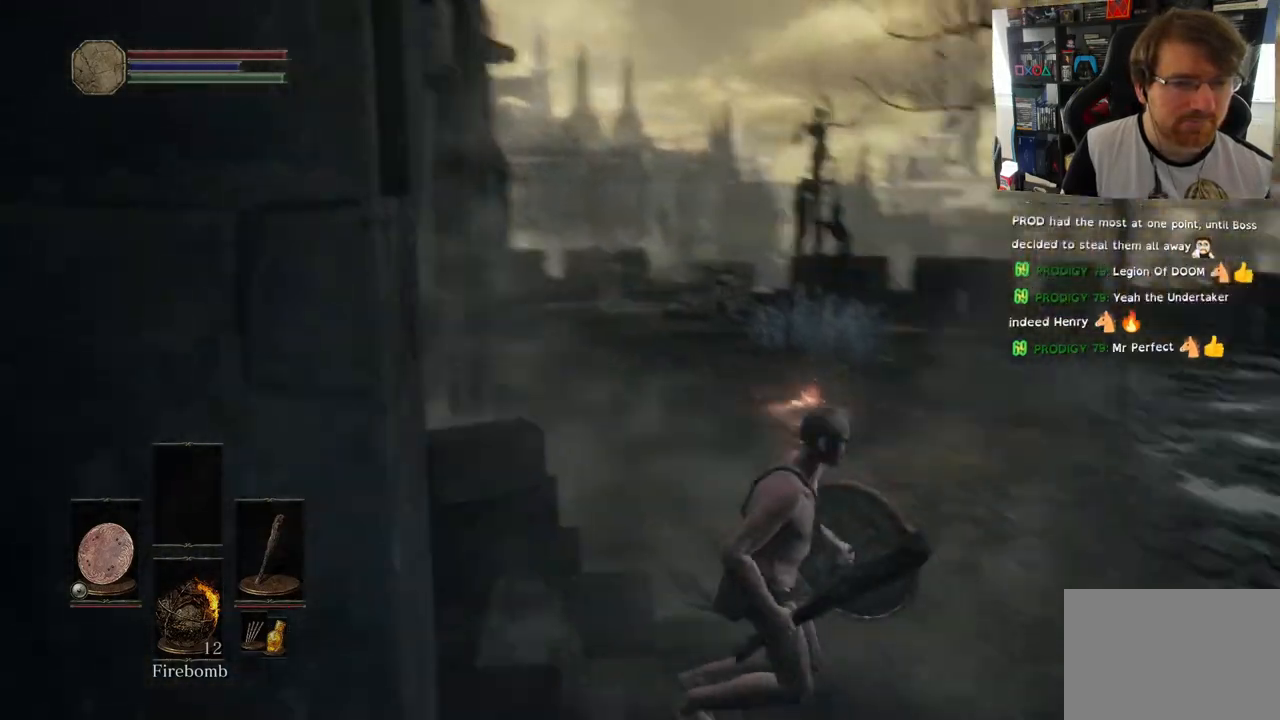
{"buttons": [], "left_stick": "up-right", "right_stick": "up-right", "events": [[133, "left_stick", "up-right"], [150, "right_stick", "up-right"]]}
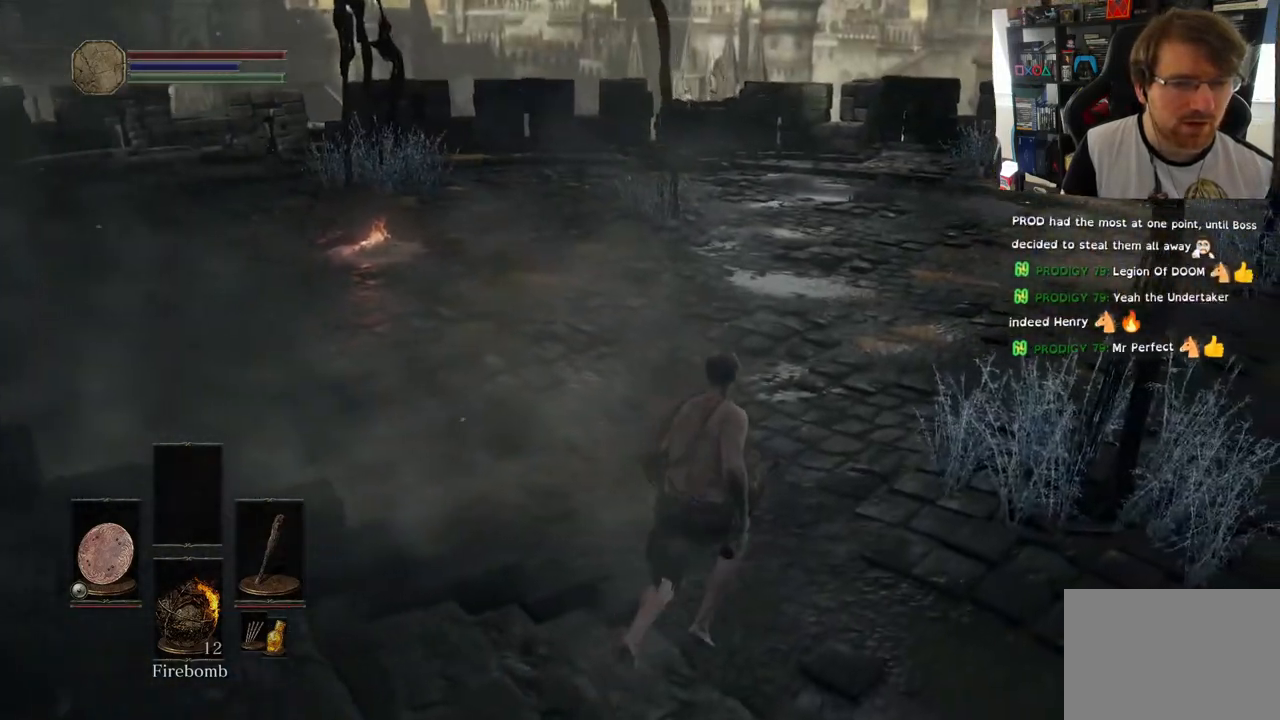
{"buttons": [], "left_stick": "up-right", "right_stick": "up-right", "events": []}
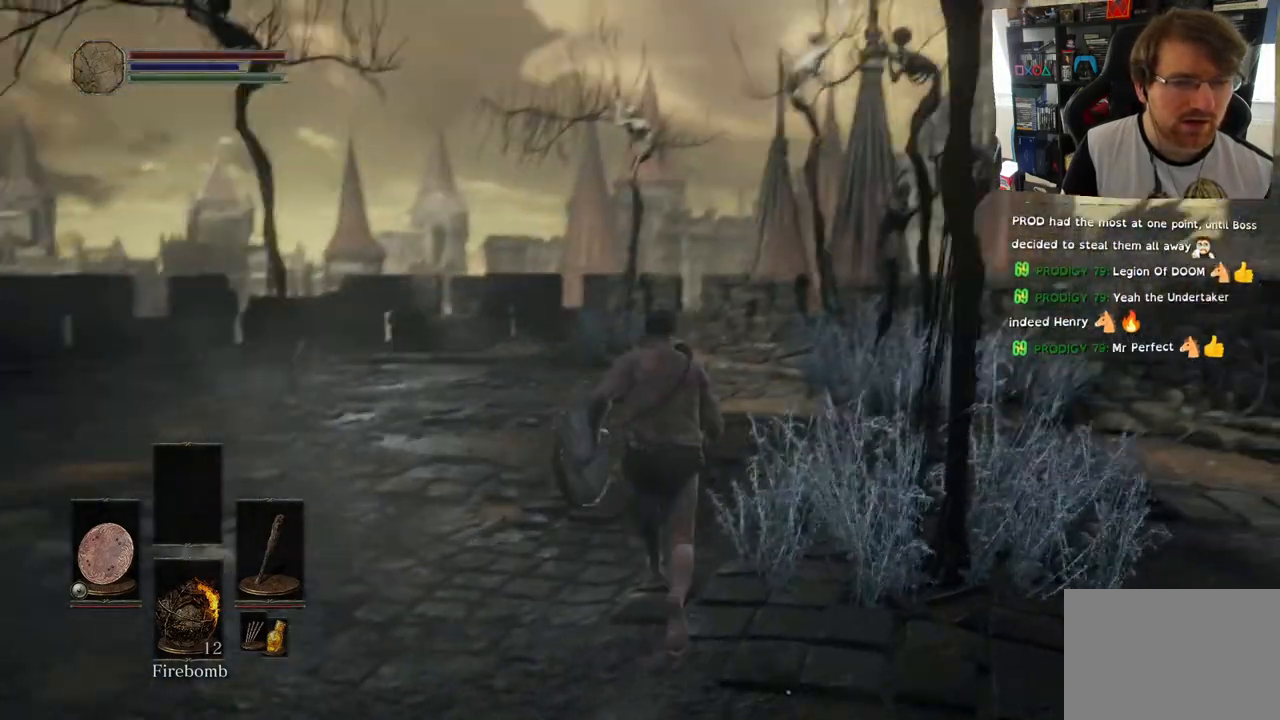
{"buttons": [], "left_stick": "up", "right_stick": "down-left", "events": [[17, "left_stick", "up"], [317, "right_stick", "left"], [483, "right_stick", "down-left"]]}
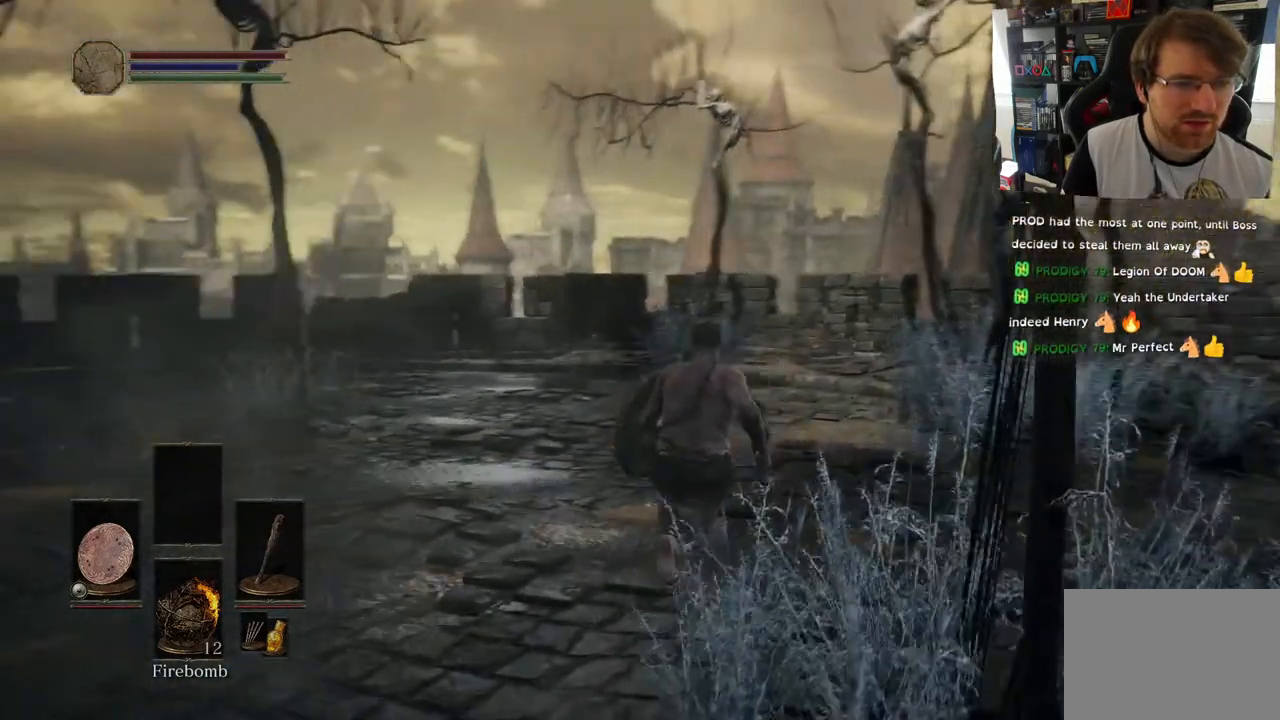
{"buttons": [], "left_stick": "up", "right_stick": "left", "events": [[150, "right_stick", "left"]]}
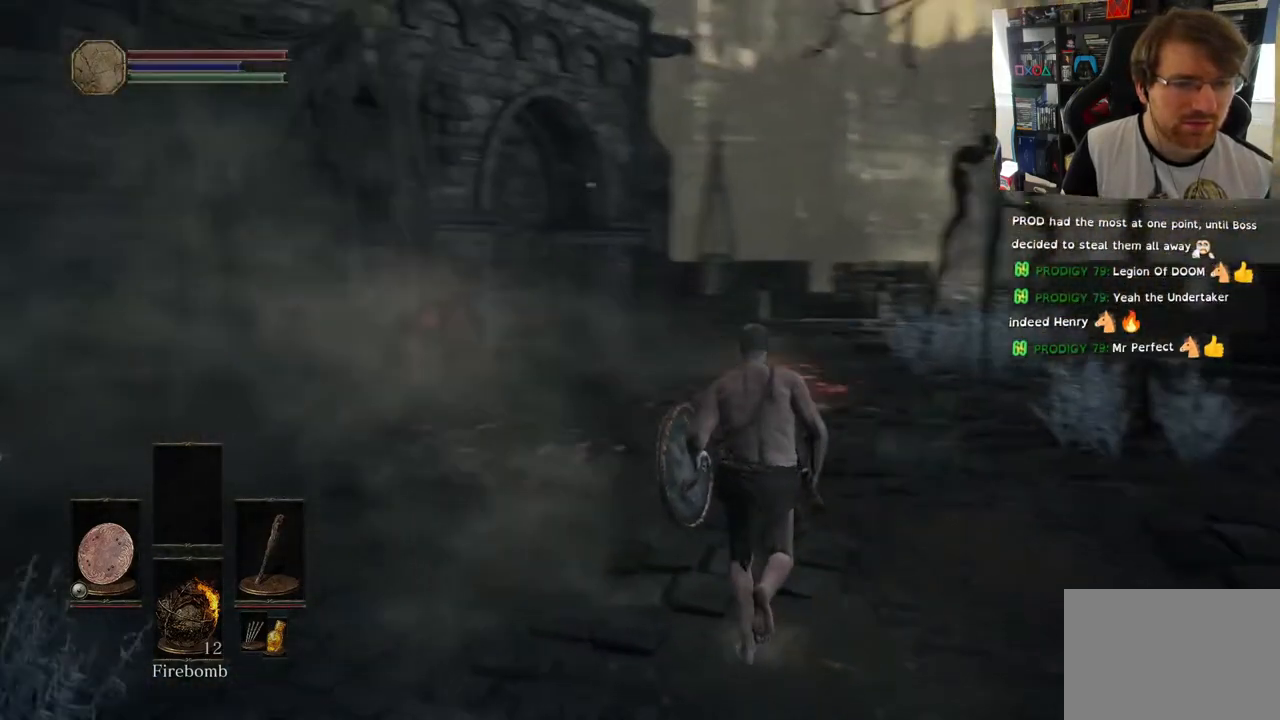
{"buttons": ["CIRCLE"], "left_stick": "up", "right_stick": "center"}
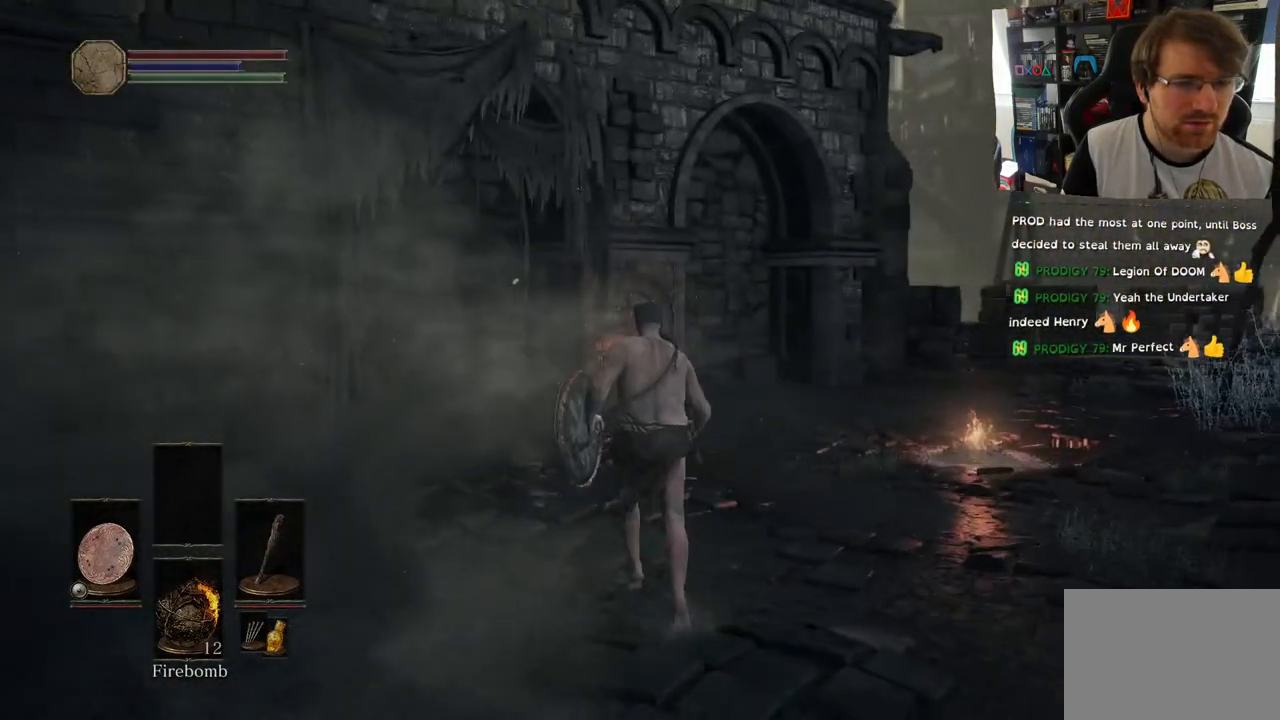
{"buttons": ["CIRCLE"], "left_stick": "up", "right_stick": "center", "events": []}
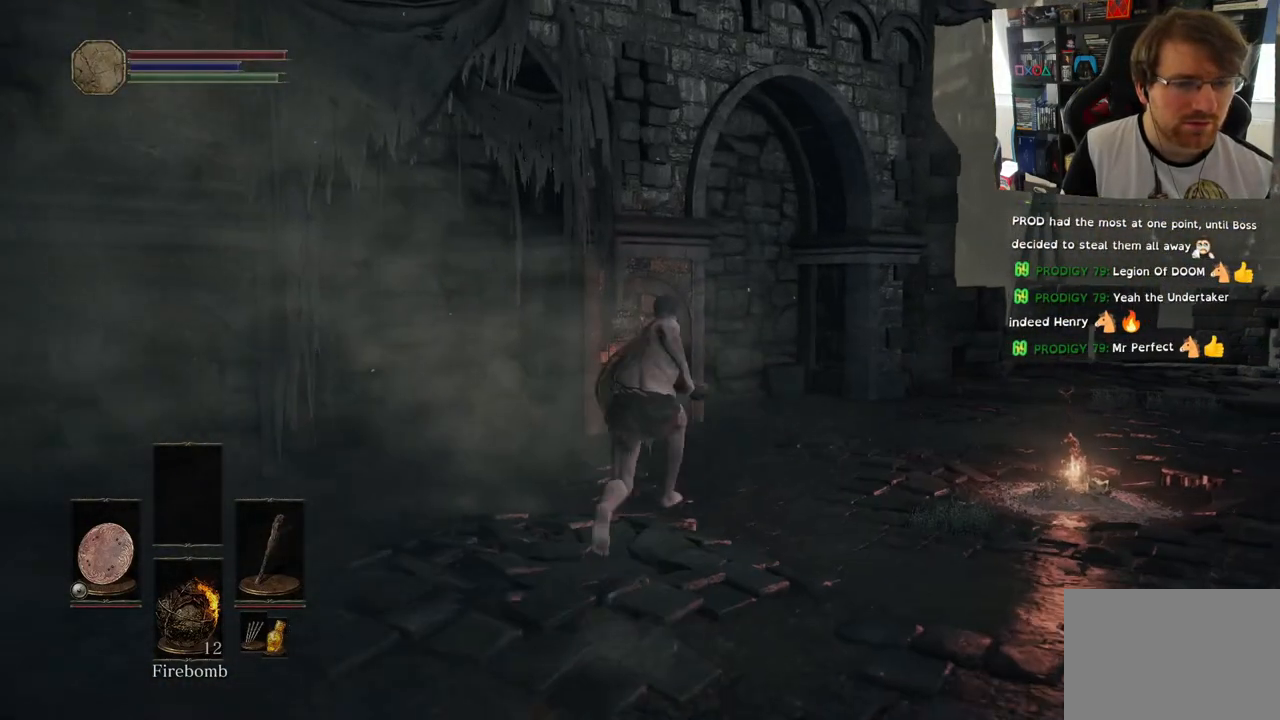
{"buttons": ["CIRCLE"], "left_stick": "up-left", "right_stick": "center", "events": [[250, "left_stick", "up-left"]]}
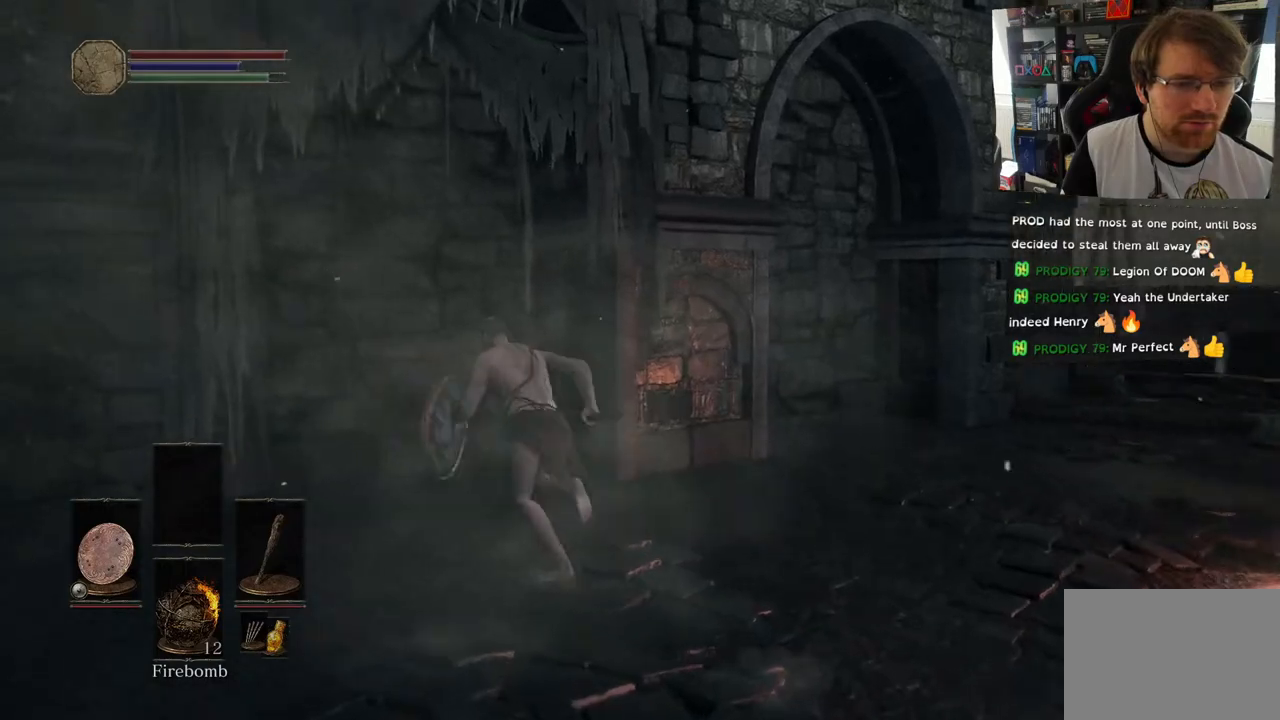
{"buttons": ["CIRCLE"], "left_stick": "up-right", "right_stick": "center", "events": [[367, "left_stick", "up"], [467, "left_stick", "up-right"]]}
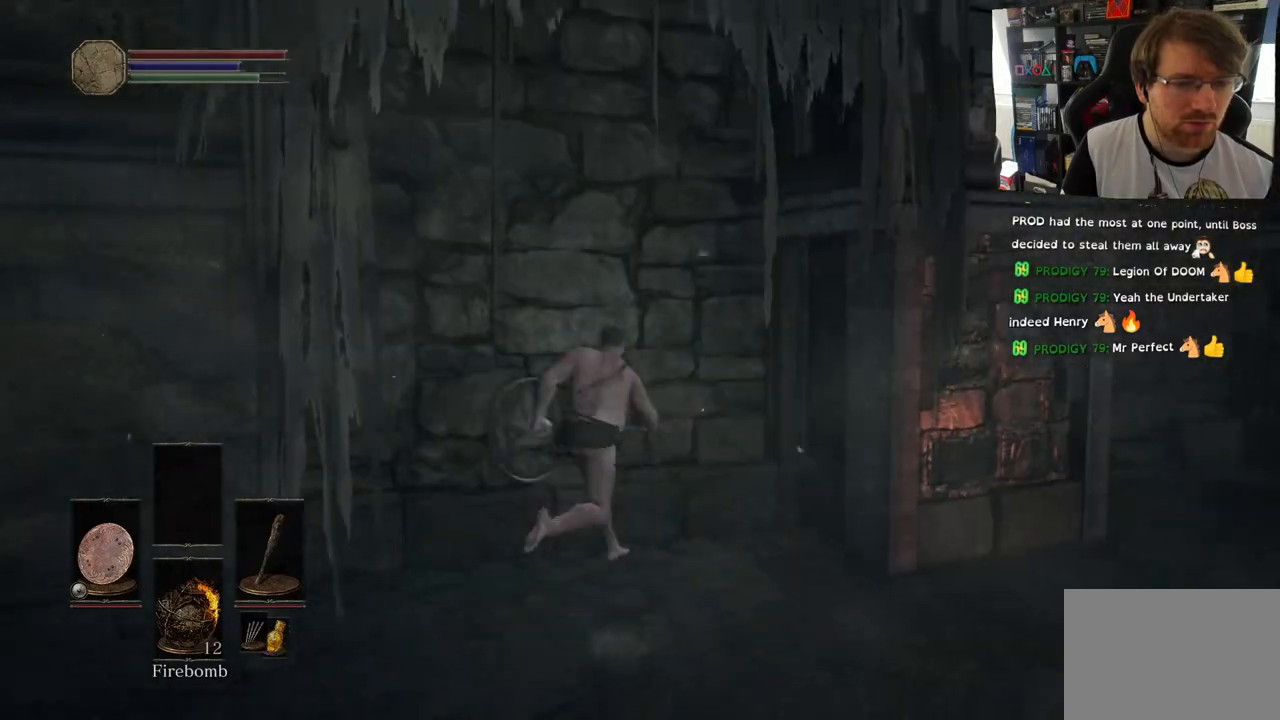
{"buttons": ["CIRCLE"], "left_stick": "up-right", "right_stick": "center", "events": [[17, "left_stick", "right"], [483, "left_stick", "up-right"]]}
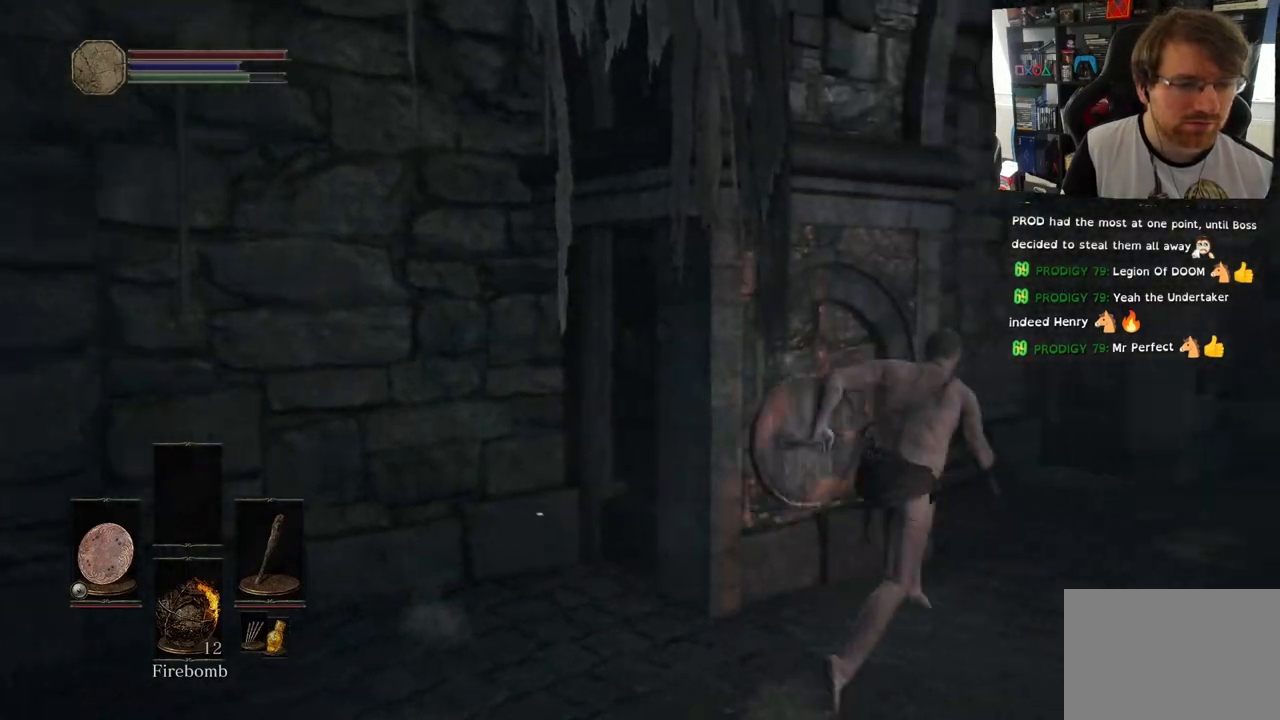
{"buttons": [], "left_stick": "up-right", "right_stick": "left", "events": [[217, "CIRCLE", "up"], [417, "right_stick", "left"]]}